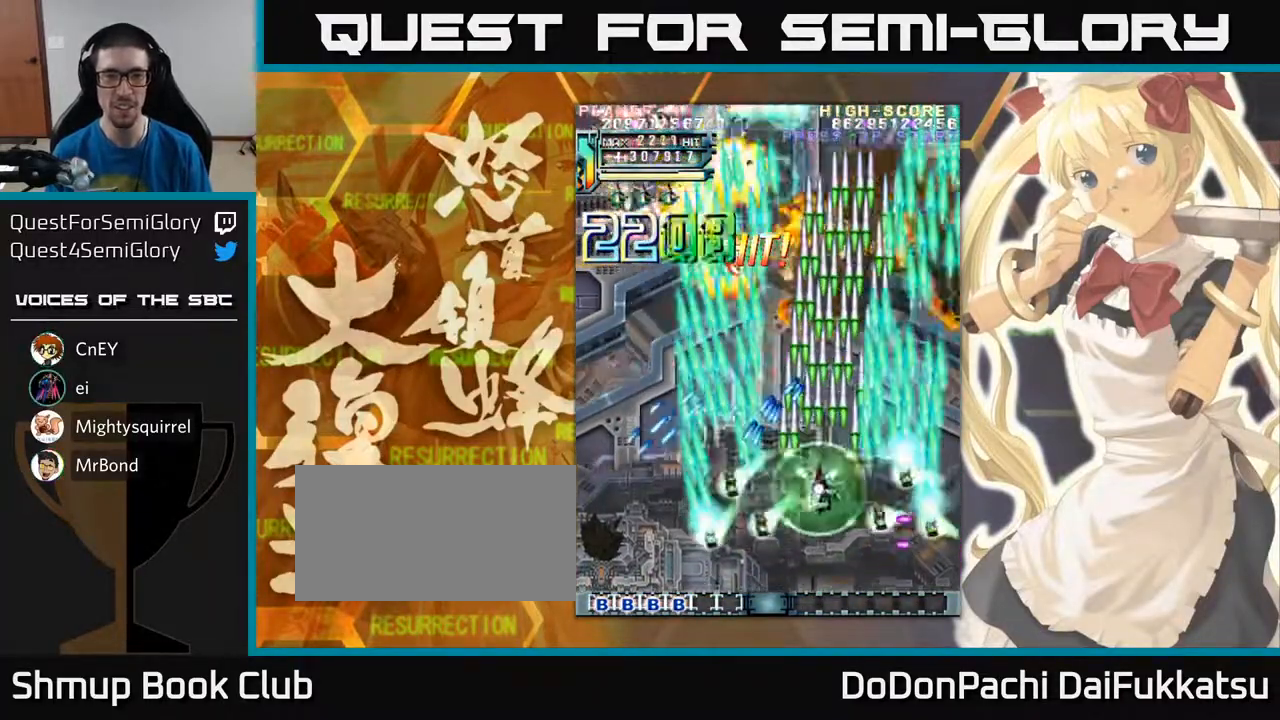
Gameplay with a controller (arcade stick); each line is a JSON object with the inputs held at the frame after it. "events" lists button and stick changes between this image and that frame as [ms after this image, input, new state], when the widget could be followed in between. Not read: L3 R3 other_buttons.
{"buttons": [], "left_stick": "right", "events": [[450, "left_stick", "down-right"], [500, "left_stick", "right"]]}
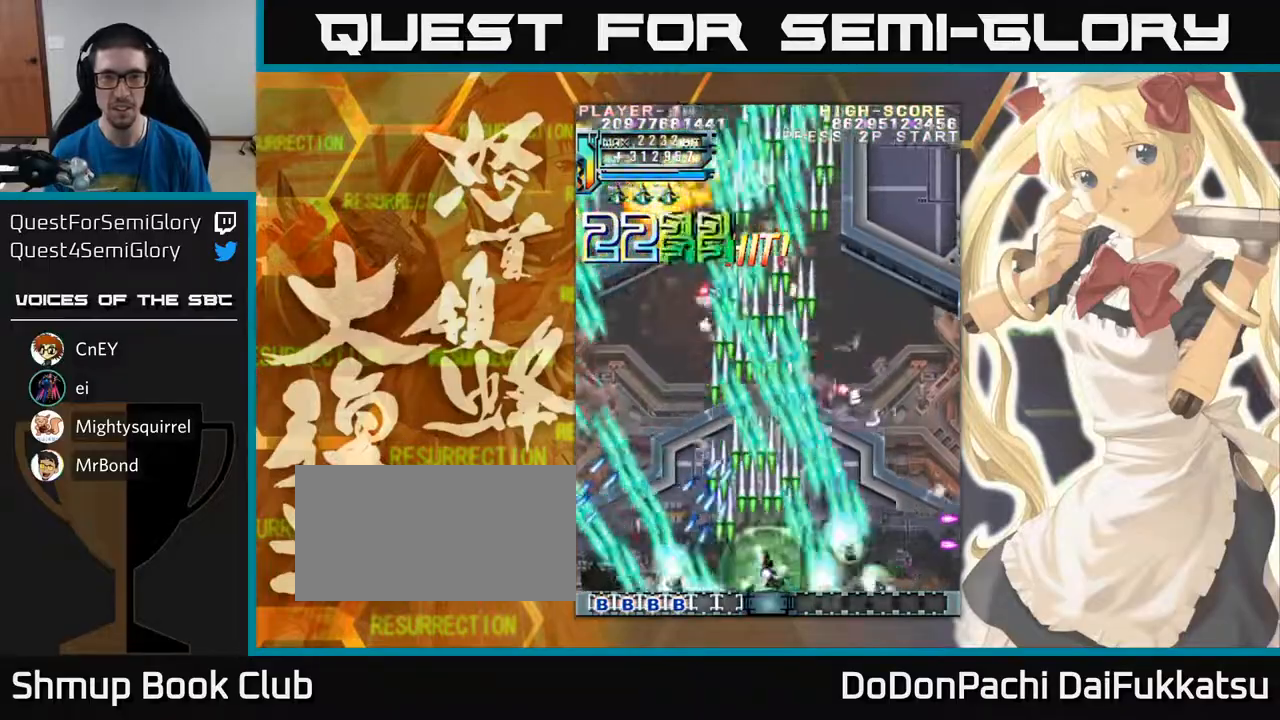
{"buttons": [], "left_stick": "left", "events": [[467, "left_stick", "left"]]}
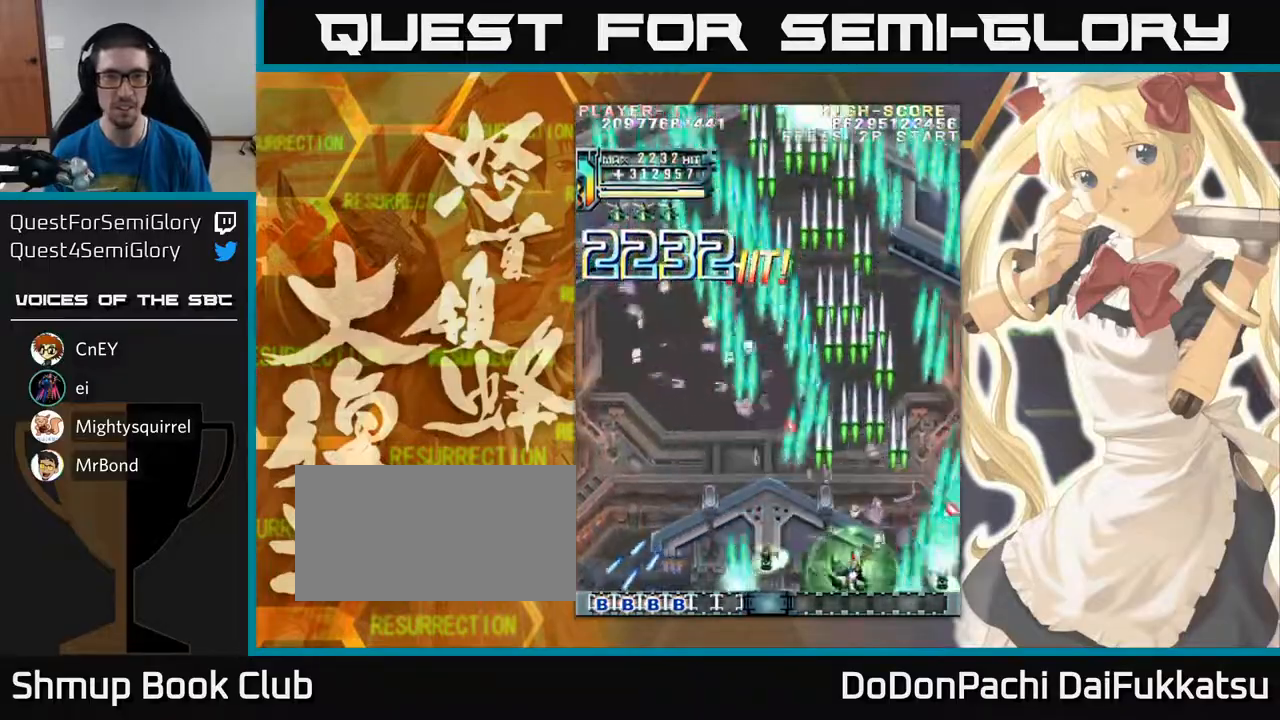
{"buttons": [], "left_stick": "left", "events": []}
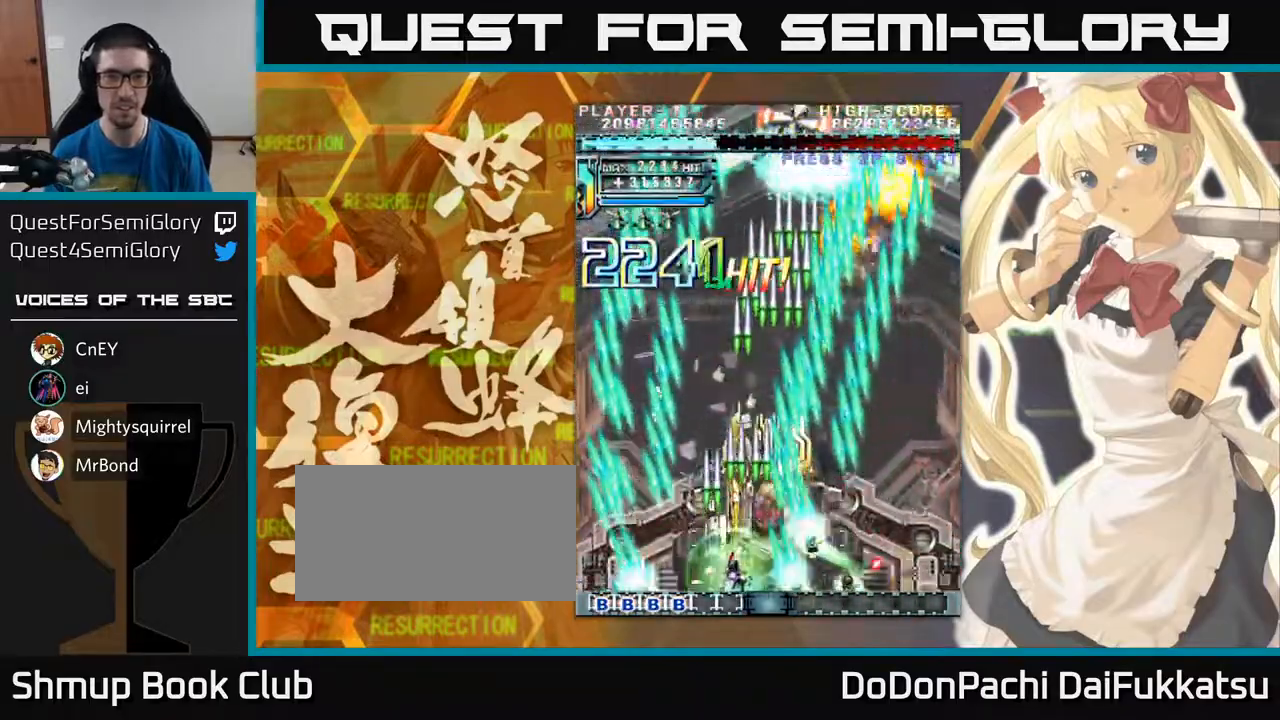
{"buttons": [], "left_stick": "right", "events": [[300, "left_stick", "right"]]}
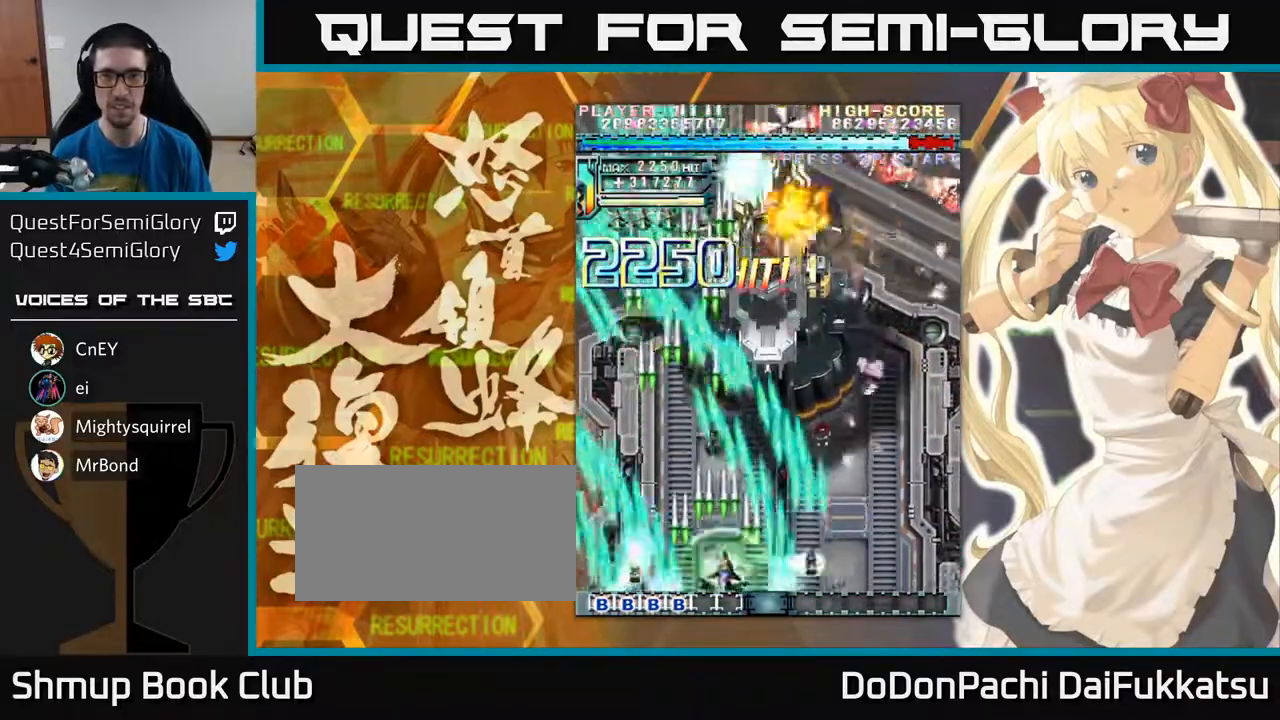
{"buttons": [], "left_stick": "left", "events": [[350, "left_stick", "center"], [400, "left_stick", "left"]]}
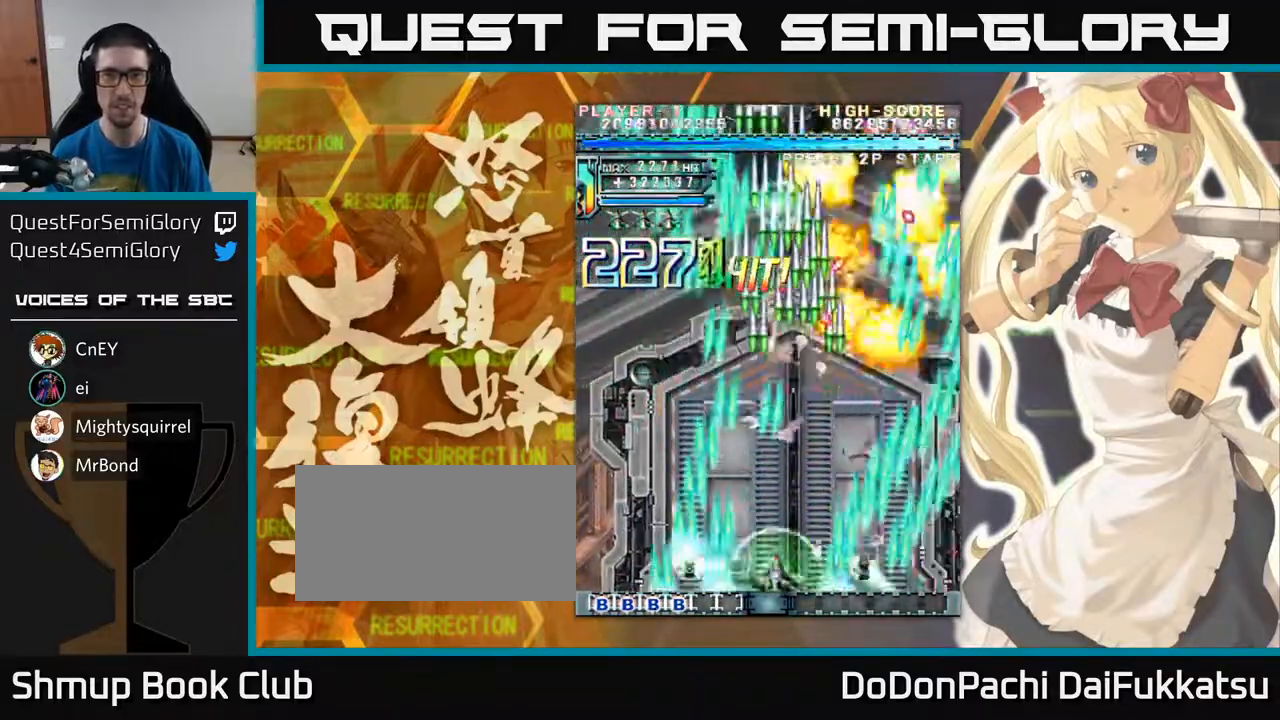
{"buttons": [], "left_stick": "left", "events": [[50, "left_stick", "right"], [133, "left_stick", "center"], [183, "left_stick", "left"], [300, "left_stick", "down-right"], [417, "left_stick", "left"]]}
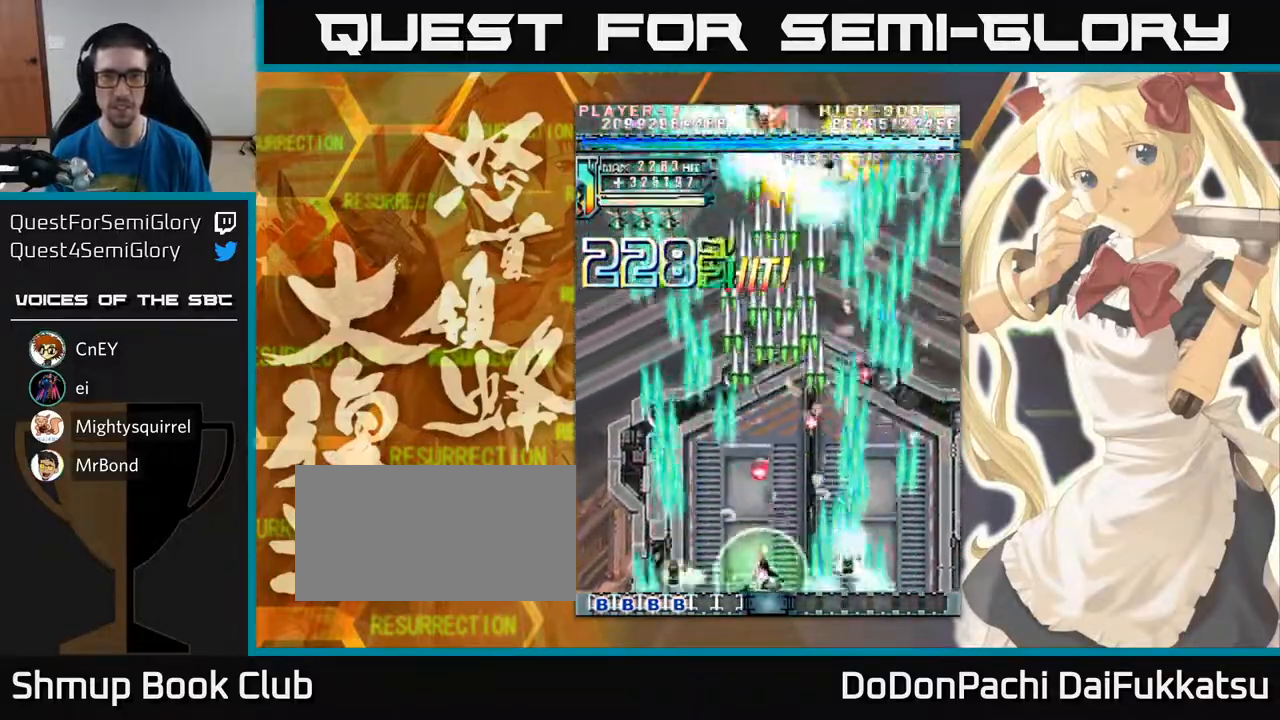
{"buttons": [], "left_stick": "right", "events": [[50, "left_stick", "right"]]}
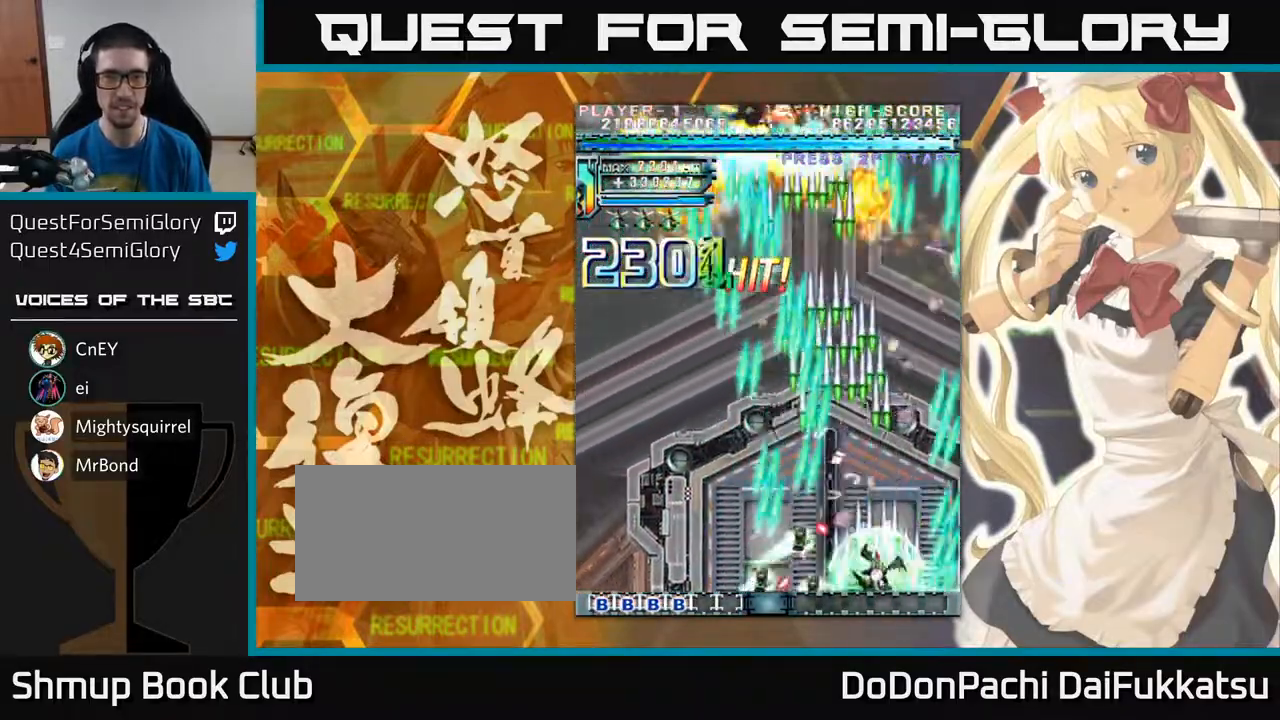
{"buttons": [], "left_stick": "left", "events": [[133, "left_stick", "center"], [183, "left_stick", "left"]]}
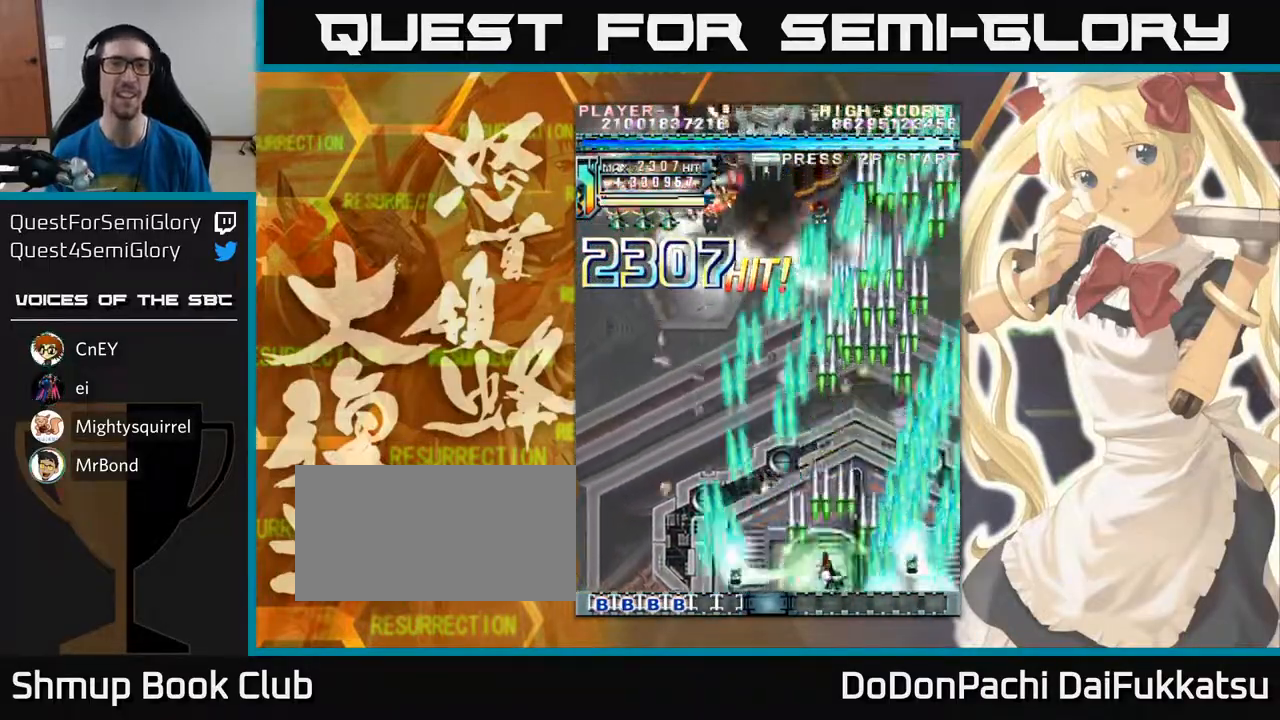
{"buttons": [], "left_stick": "left", "events": [[183, "left_stick", "right"], [350, "left_stick", "left"]]}
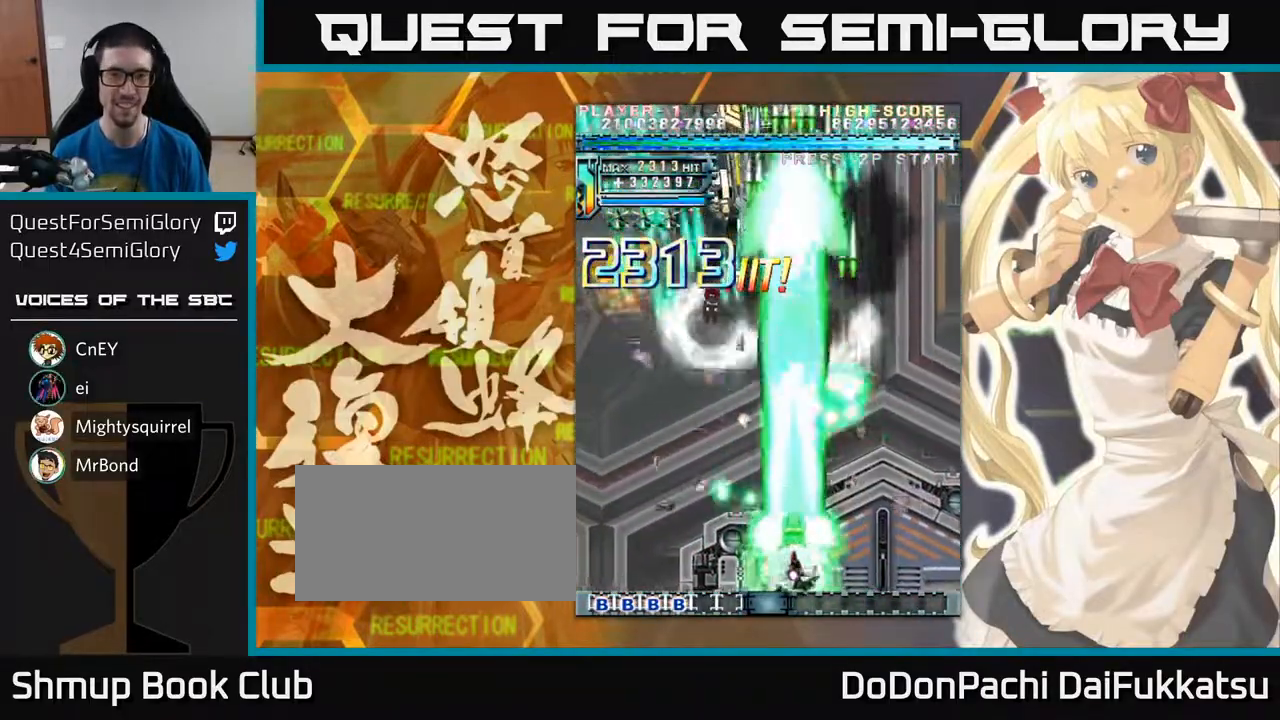
{"buttons": [], "left_stick": "up-left", "events": [[67, "left_stick", "right"], [167, "left_stick", "center"], [500, "left_stick", "up-left"]]}
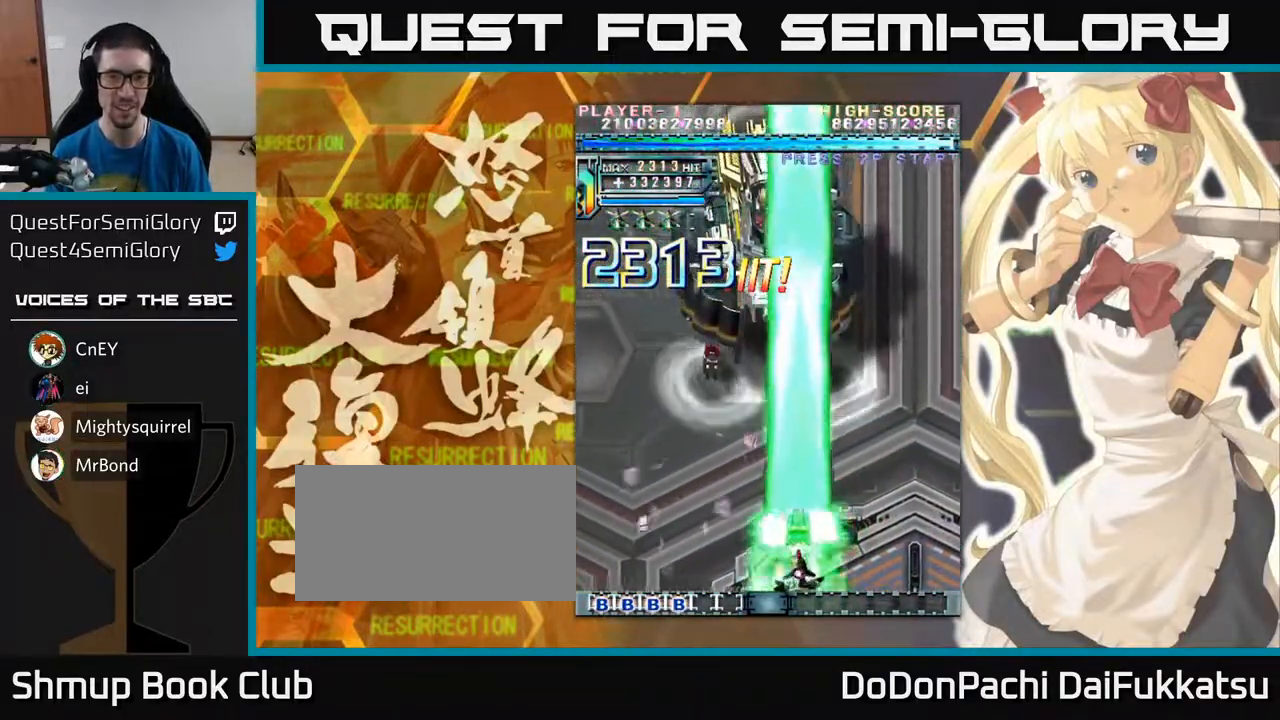
{"buttons": [], "left_stick": "up", "events": [[200, "left_stick", "up"]]}
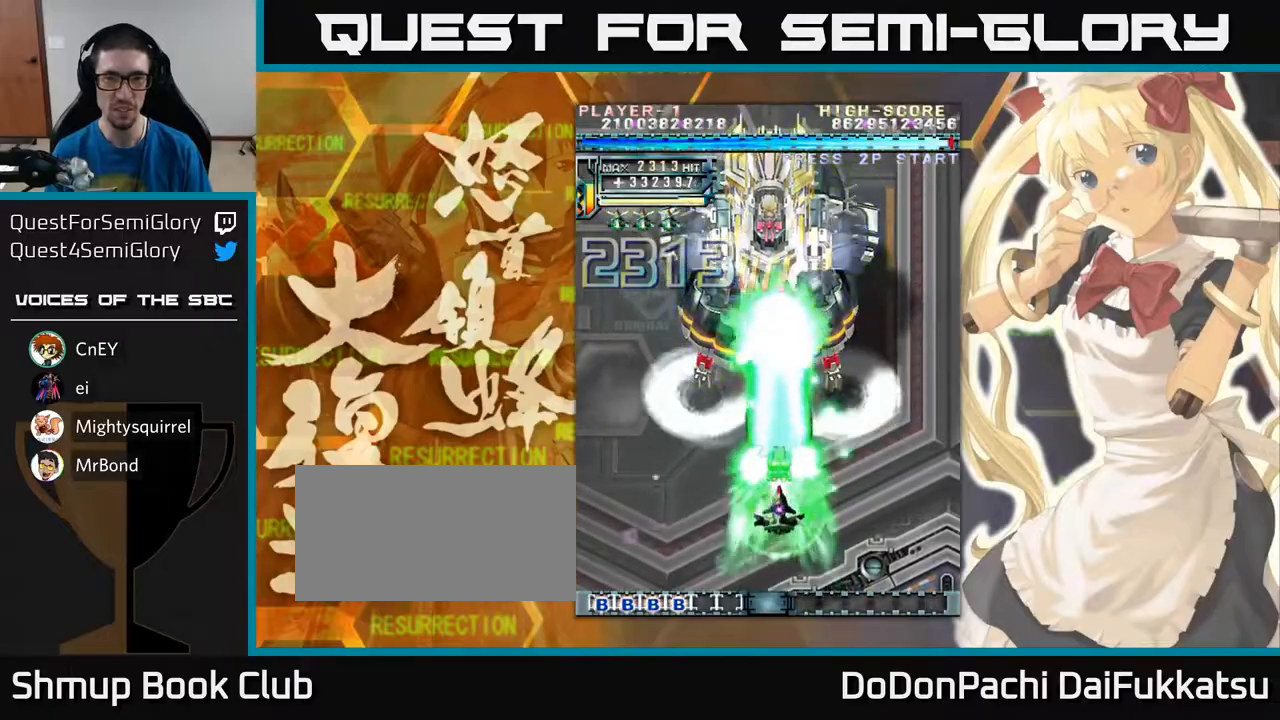
{"buttons": [], "left_stick": "up", "events": []}
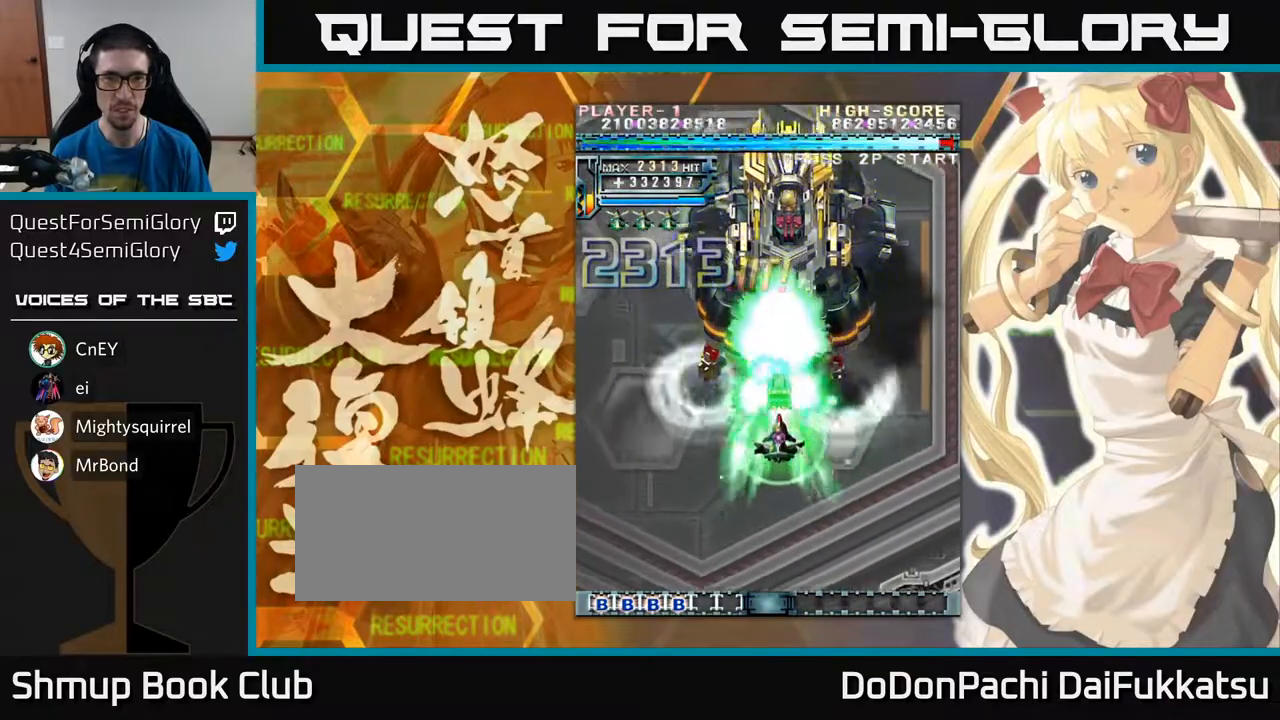
{"buttons": [], "left_stick": "right", "events": [[183, "left_stick", "right"], [300, "left_stick", "down"], [467, "left_stick", "right"]]}
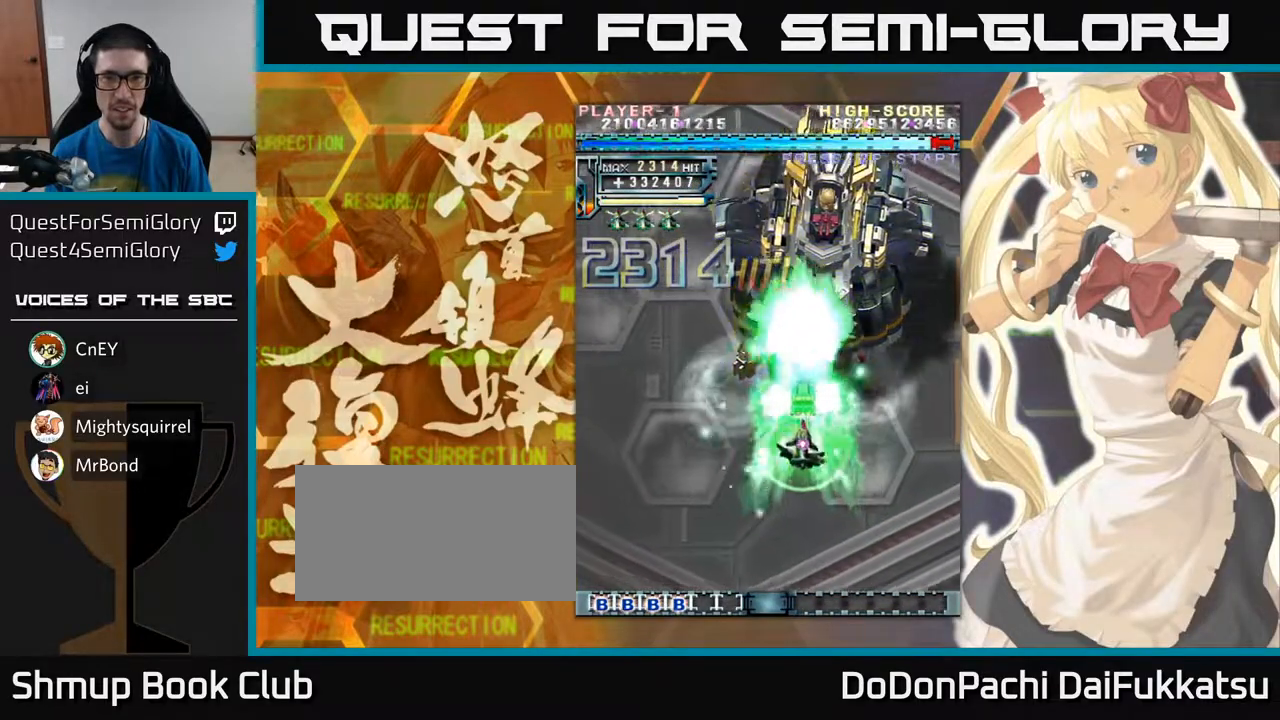
{"buttons": [], "left_stick": "right", "events": [[100, "left_stick", "up"], [233, "left_stick", "center"], [483, "left_stick", "right"]]}
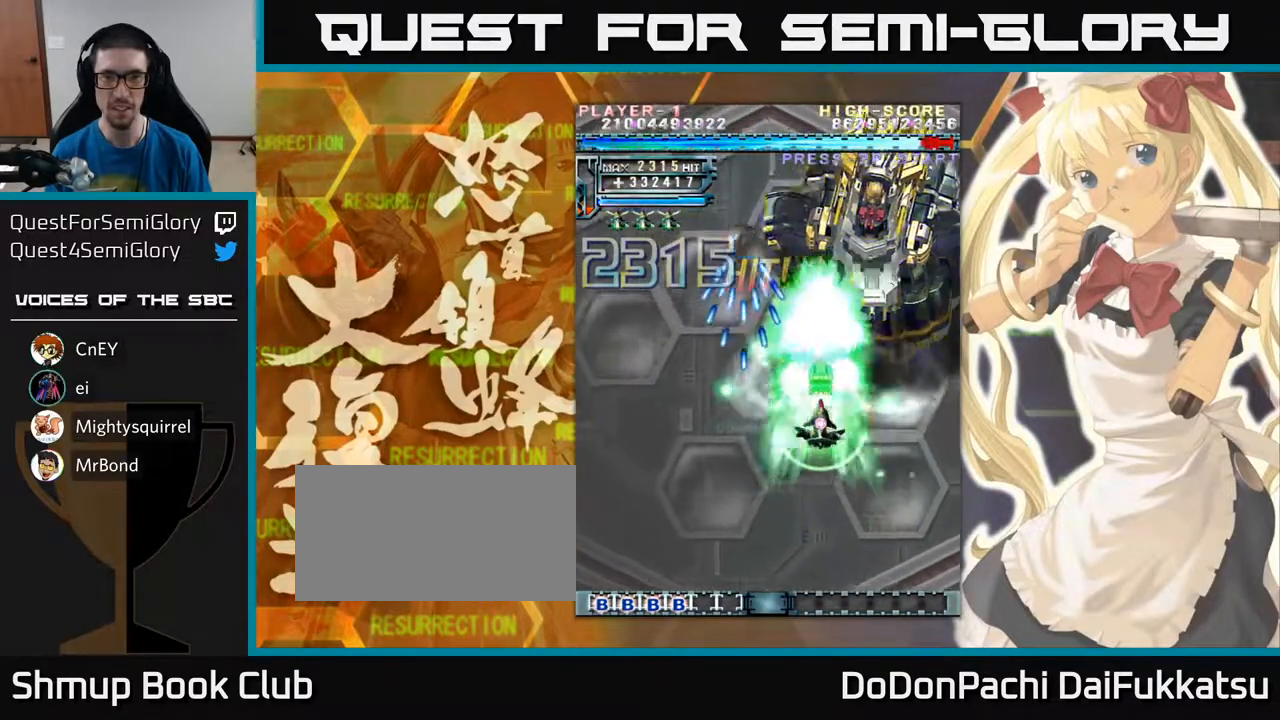
{"buttons": [], "left_stick": "down", "events": [[150, "left_stick", "down"], [283, "left_stick", "right"], [417, "left_stick", "center"], [500, "left_stick", "down"]]}
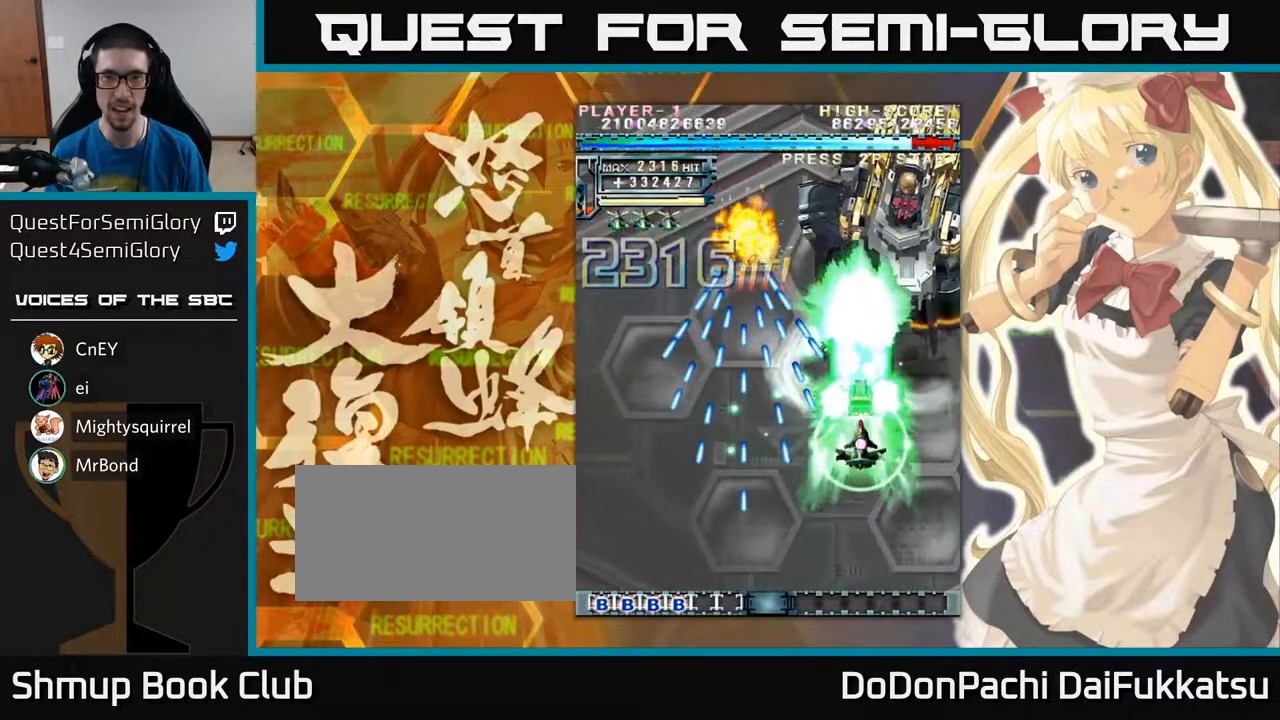
{"buttons": [], "left_stick": "center", "events": [[233, "left_stick", "right"], [350, "left_stick", "center"]]}
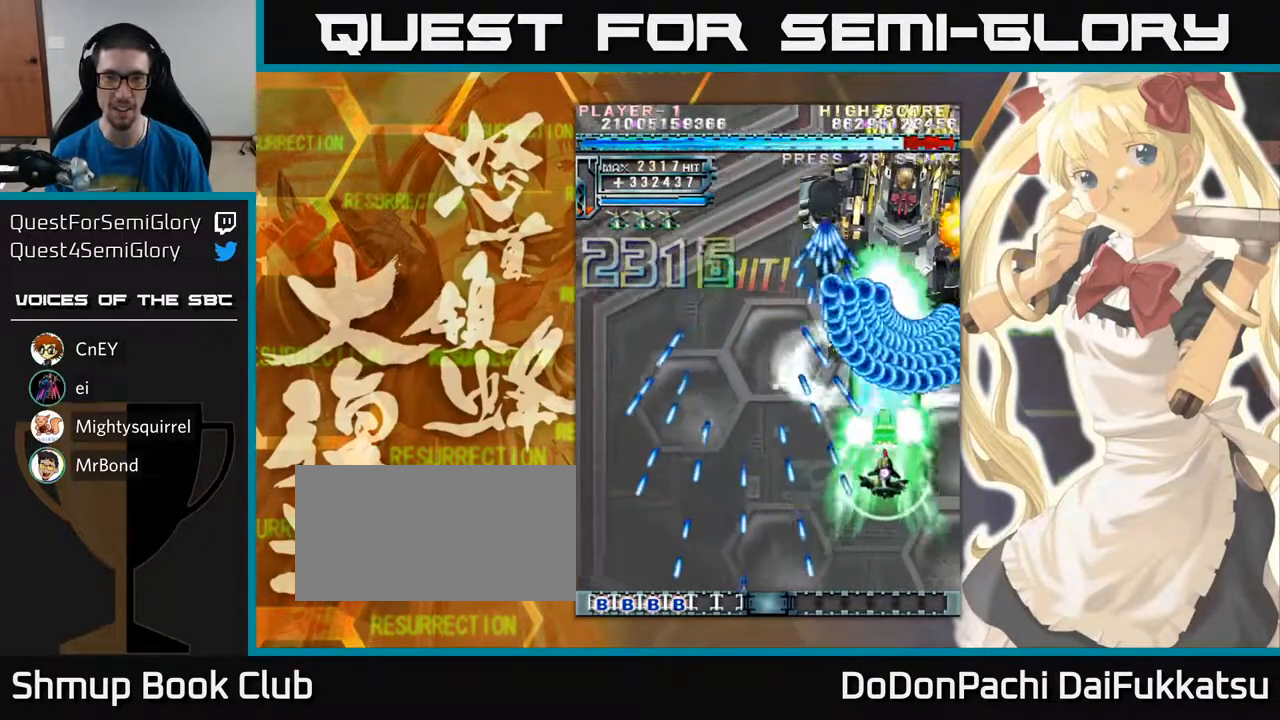
{"buttons": [], "left_stick": "down", "events": [[100, "left_stick", "left"], [200, "left_stick", "center"], [317, "left_stick", "down"]]}
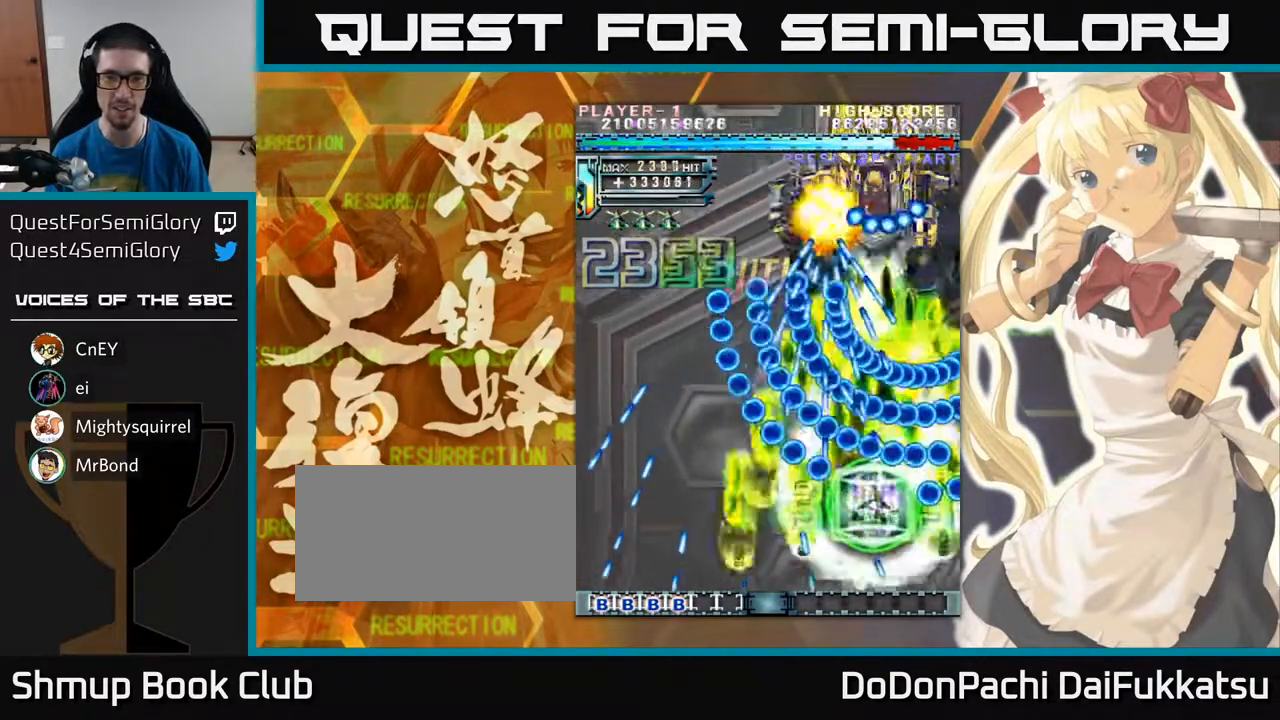
{"buttons": [], "left_stick": "down-left", "events": [[300, "left_stick", "down-left"]]}
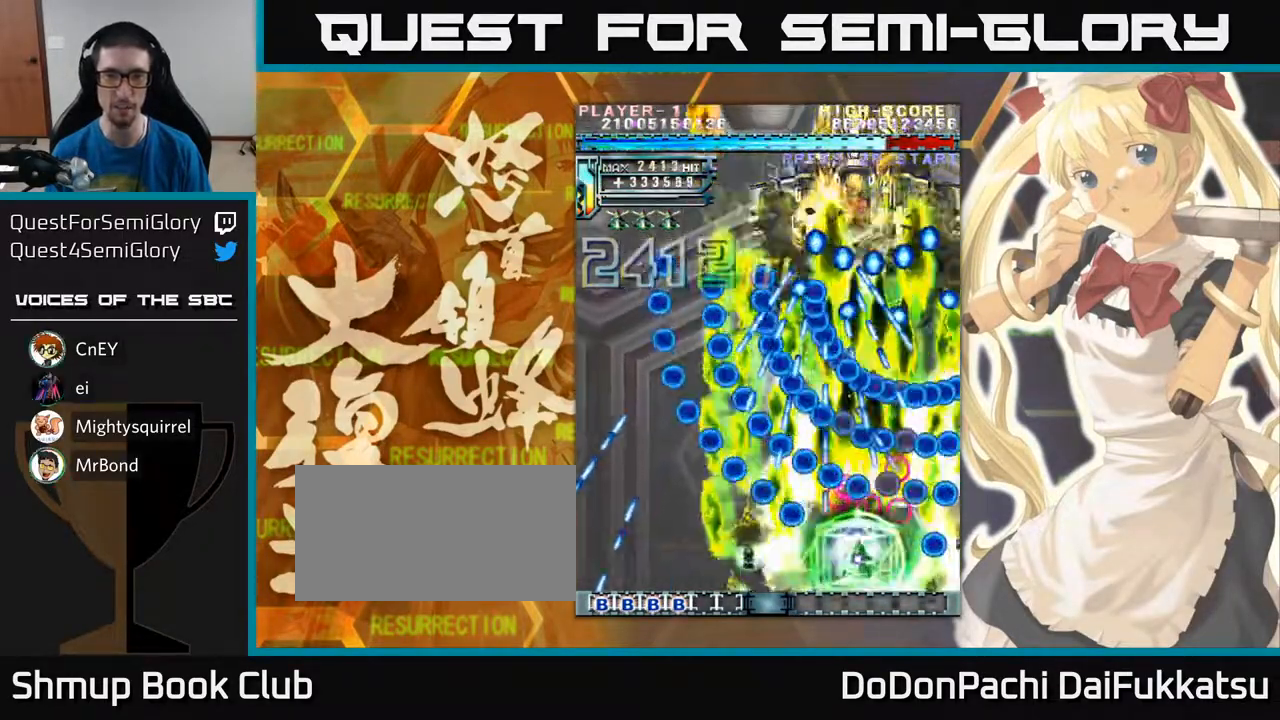
{"buttons": [], "left_stick": "left", "events": [[150, "left_stick", "down"], [333, "left_stick", "left"]]}
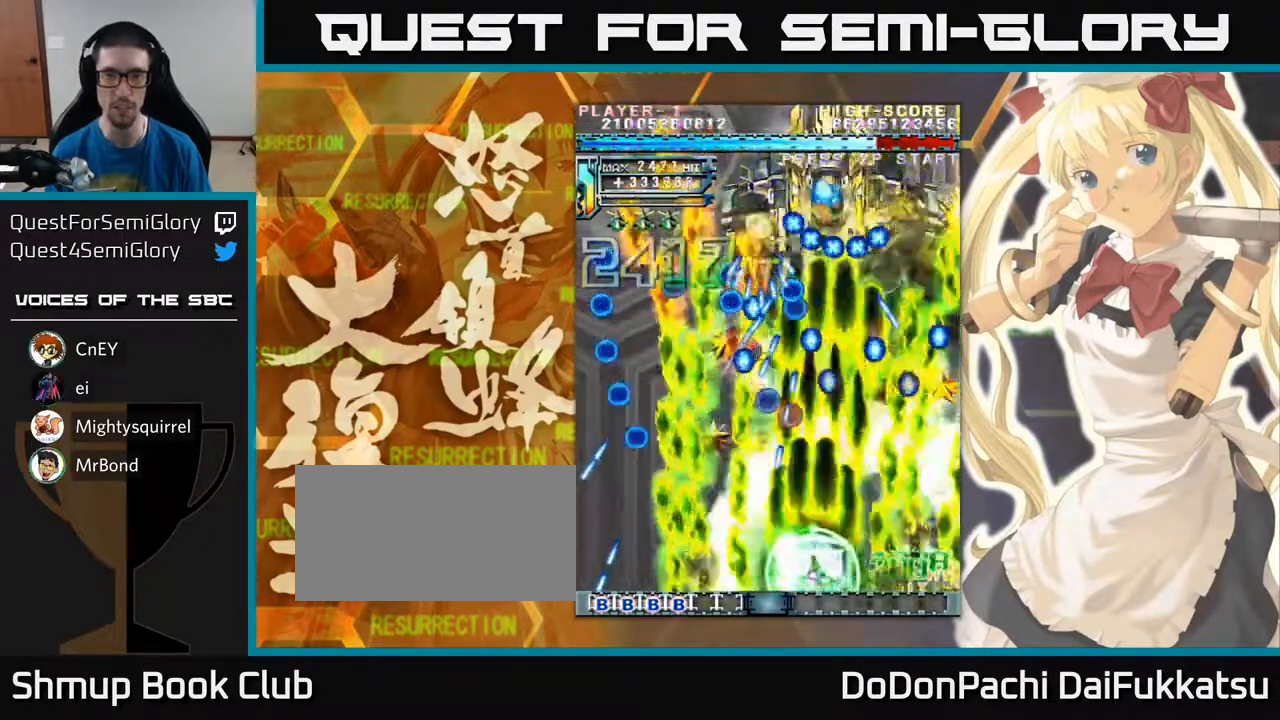
{"buttons": [], "left_stick": "right", "events": [[433, "left_stick", "right"]]}
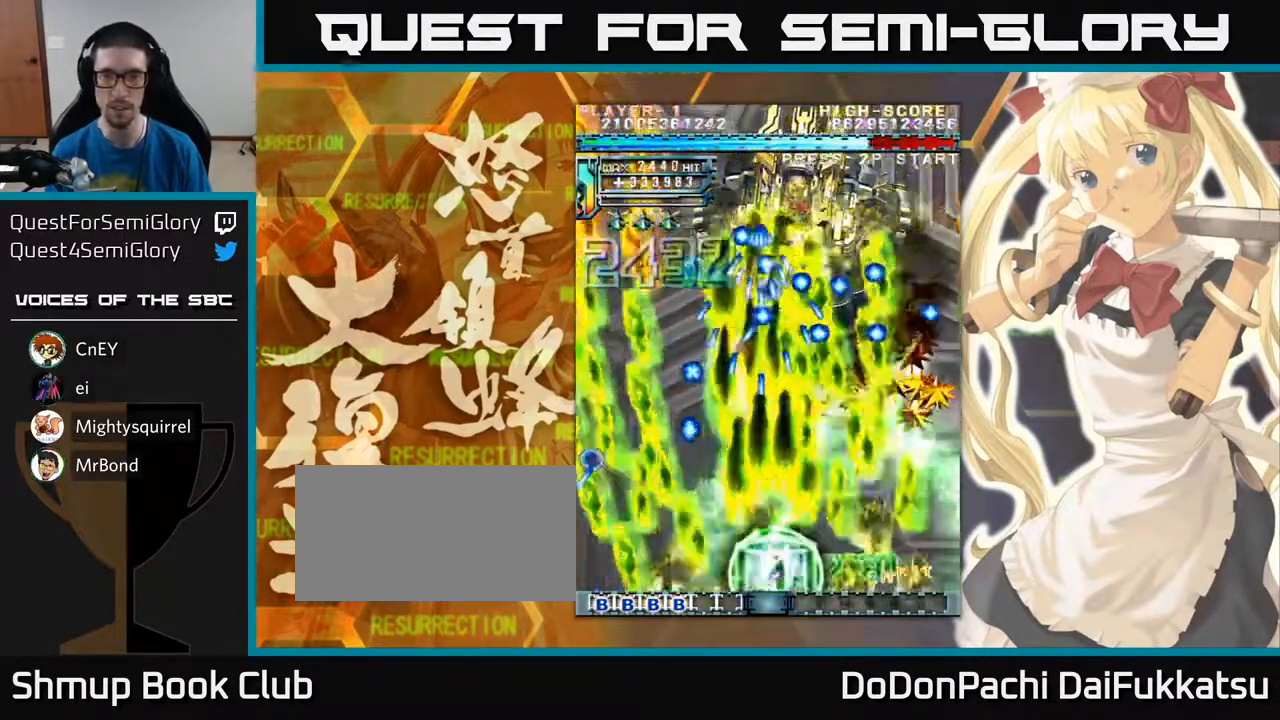
{"buttons": [], "left_stick": "left", "events": [[133, "left_stick", "up-left"], [300, "left_stick", "up"], [500, "left_stick", "left"]]}
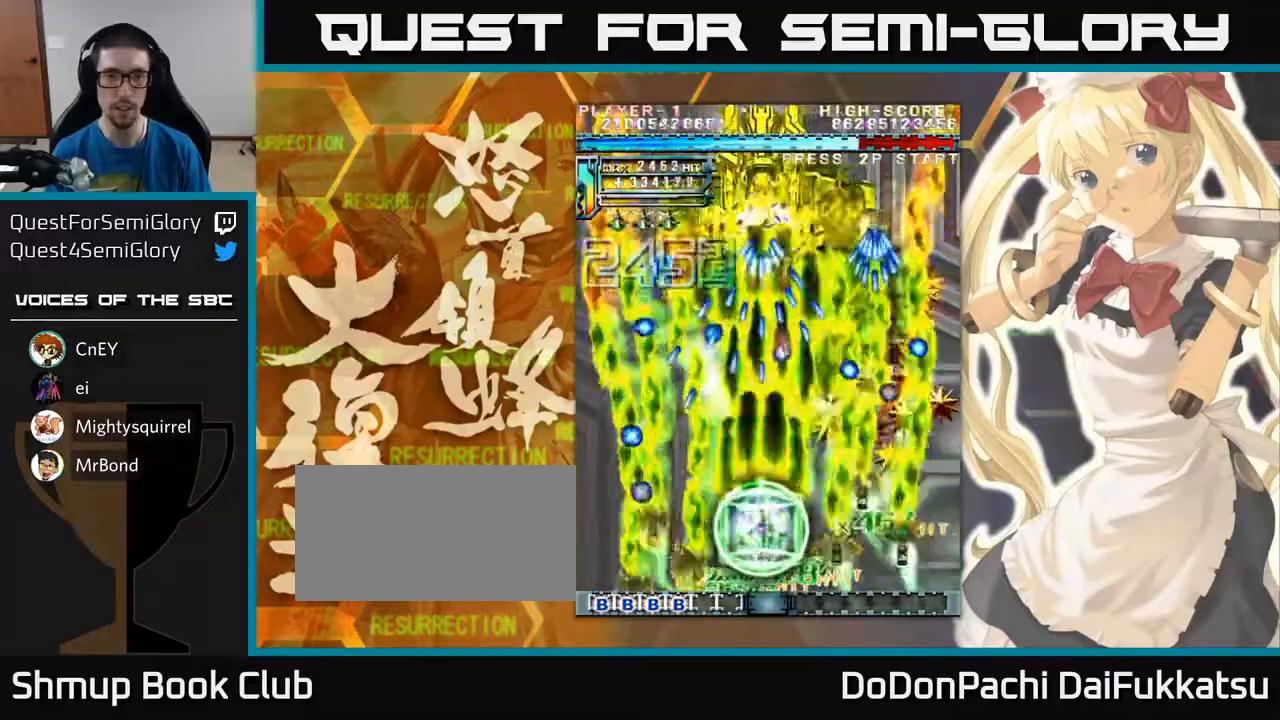
{"buttons": [], "left_stick": "right", "events": [[217, "left_stick", "down"], [500, "left_stick", "right"]]}
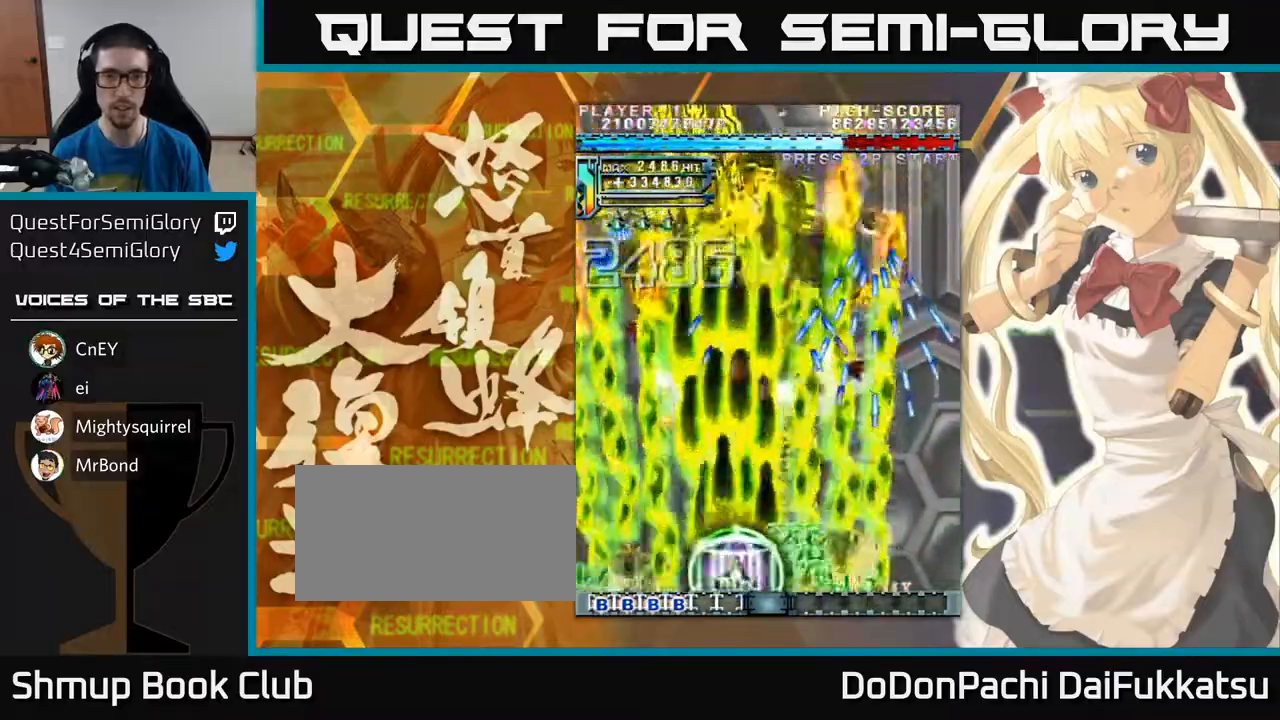
{"buttons": [], "left_stick": "left", "events": [[83, "left_stick", "up"], [167, "left_stick", "up-left"], [467, "left_stick", "left"]]}
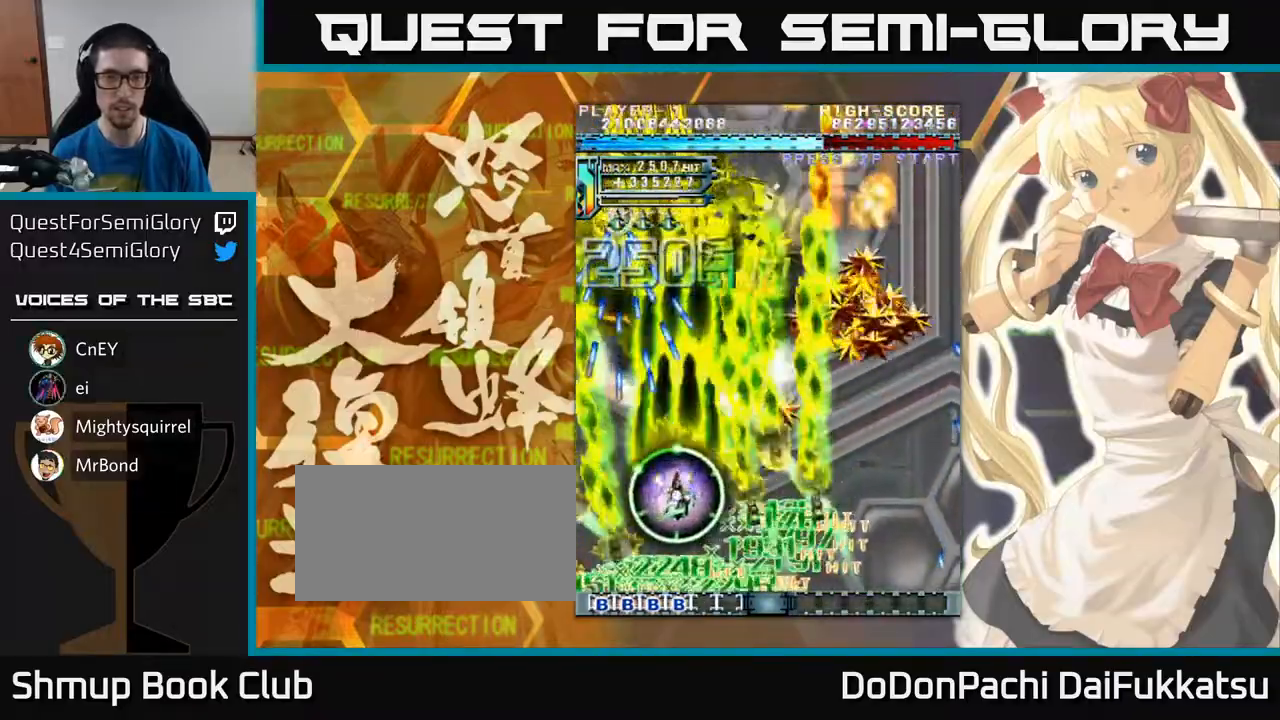
{"buttons": [], "left_stick": "down-right", "events": [[133, "left_stick", "down"], [383, "left_stick", "down-right"]]}
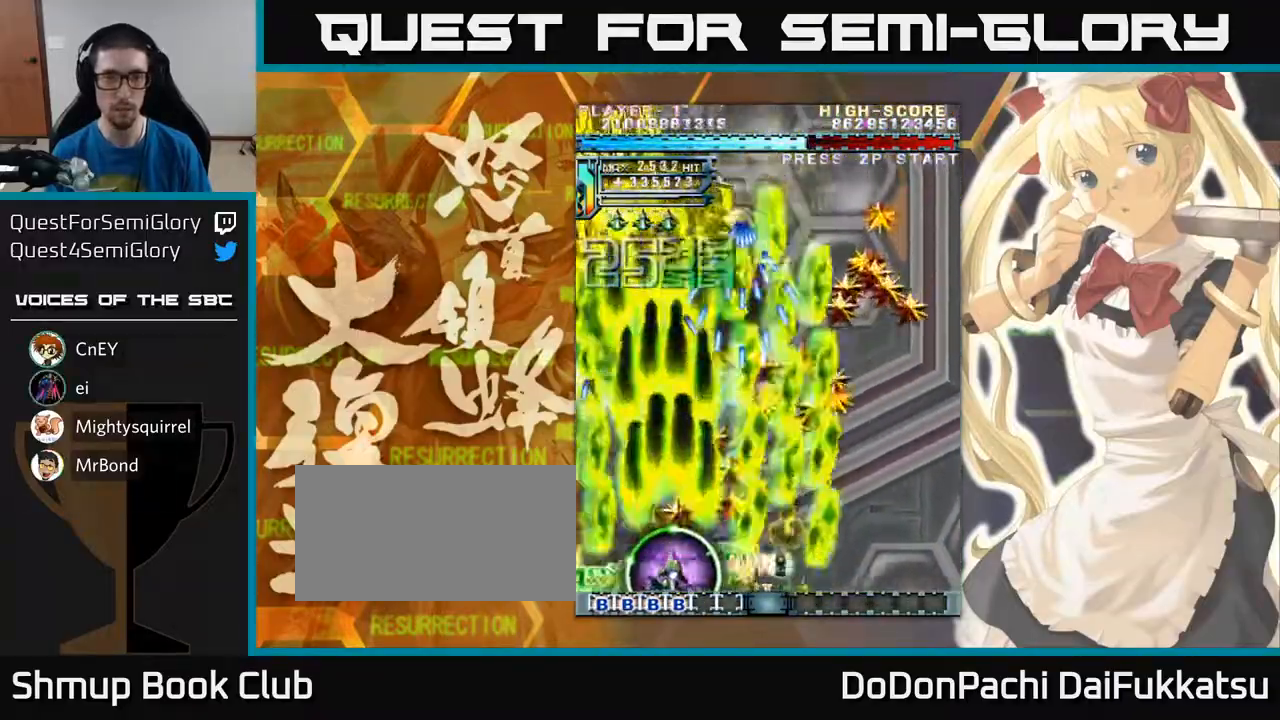
{"buttons": [], "left_stick": "center", "events": [[200, "left_stick", "center"], [250, "left_stick", "left"], [383, "left_stick", "center"]]}
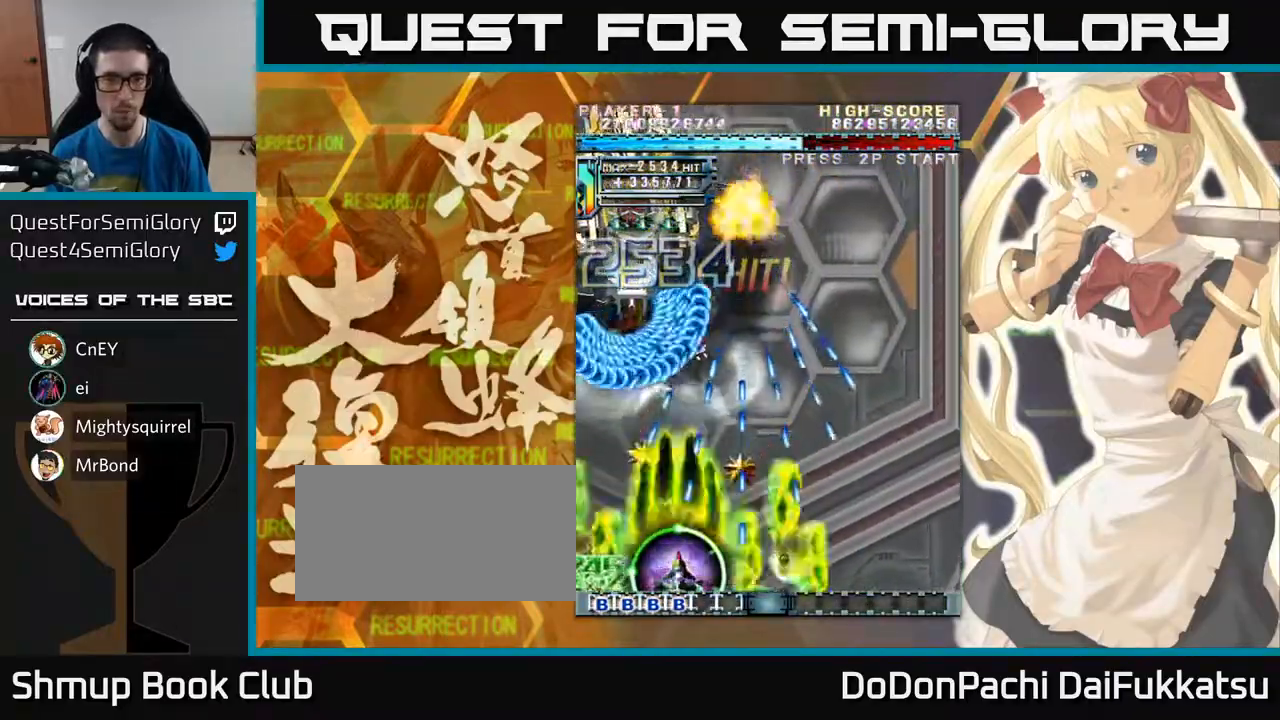
{"buttons": [], "left_stick": "center", "events": []}
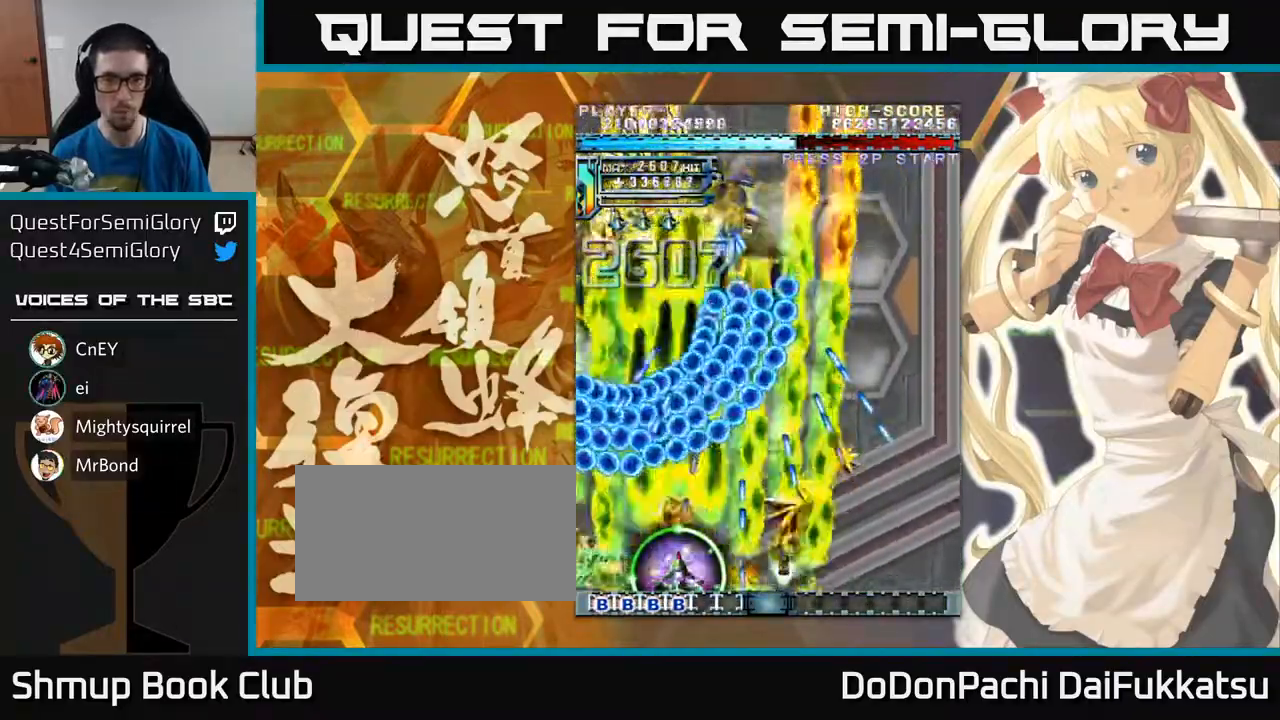
{"buttons": [], "left_stick": "right", "events": [[50, "left_stick", "left"], [200, "left_stick", "center"], [300, "left_stick", "right"]]}
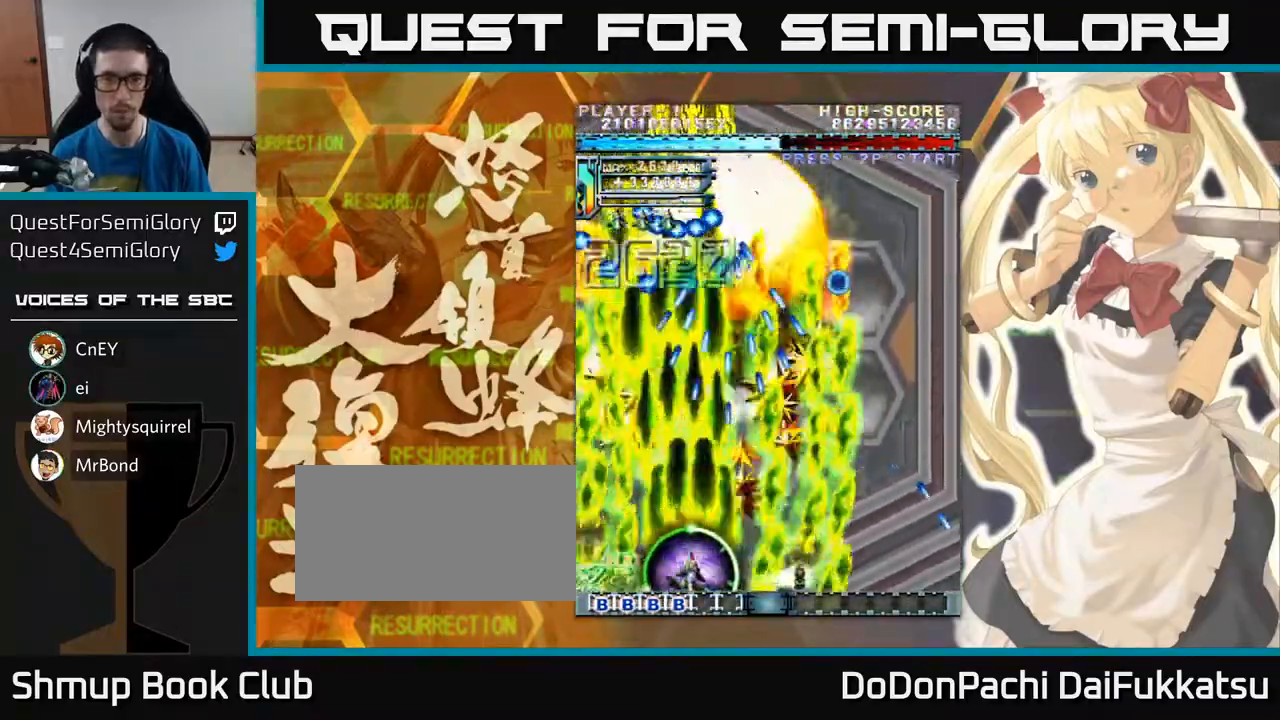
{"buttons": [], "left_stick": "center", "events": [[267, "left_stick", "left"], [467, "left_stick", "center"]]}
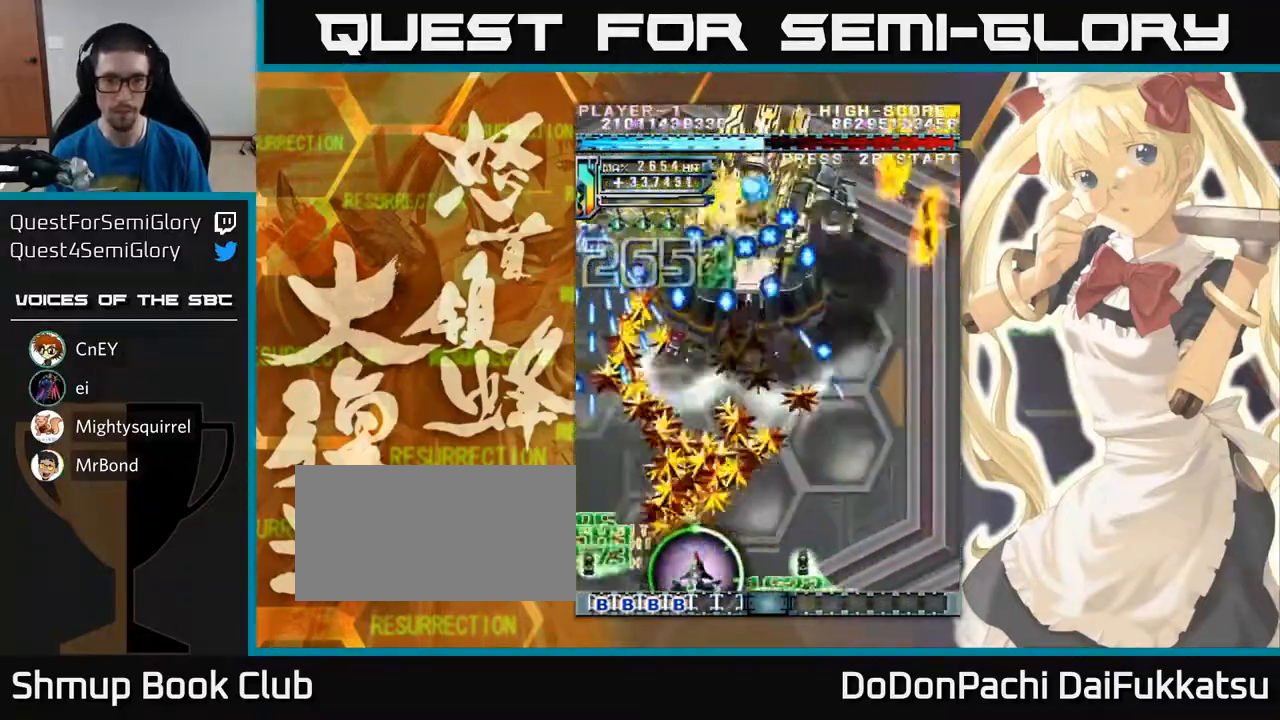
{"buttons": [], "left_stick": "right", "events": [[450, "left_stick", "right"]]}
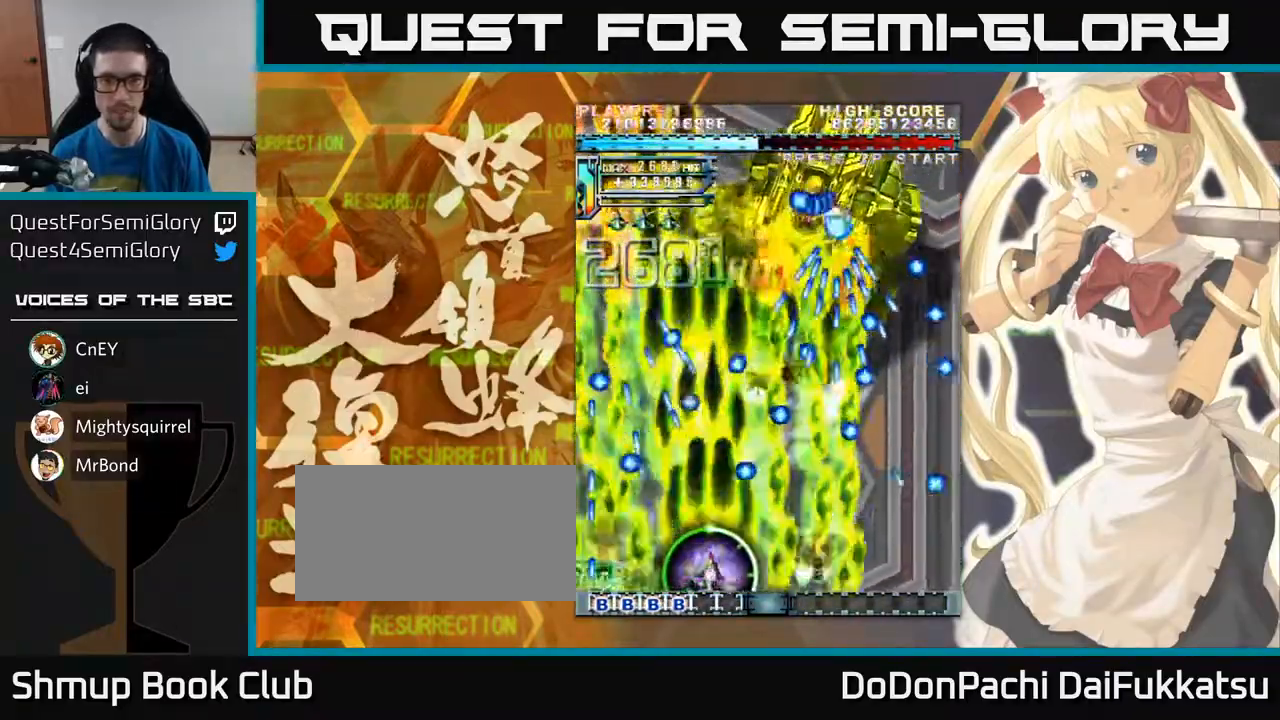
{"buttons": [], "left_stick": "right", "events": []}